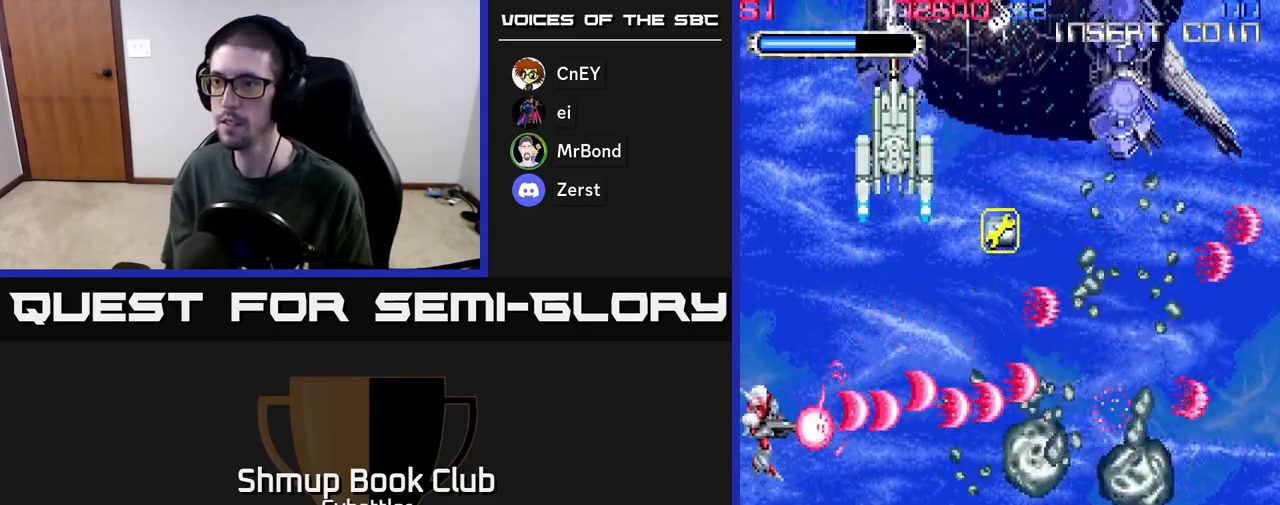
Gameplay with a controller (Xbox layout); each line is a JSON object with the inputs held at the frame after it. "events" lists button and stick changes between this image and that frame as [ms after this image, input, new state], when the widget could be followed in between.
{"buttons": ["DPAD_UP", "DPAD_RIGHT"], "left_stick": "center", "right_stick": "center", "events": [[33, "DPAD_LEFT", "up"], [250, "DPAD_RIGHT", "down"], [333, "DPAD_DOWN", "up"], [367, "A", "up"], [433, "DPAD_UP", "down"]]}
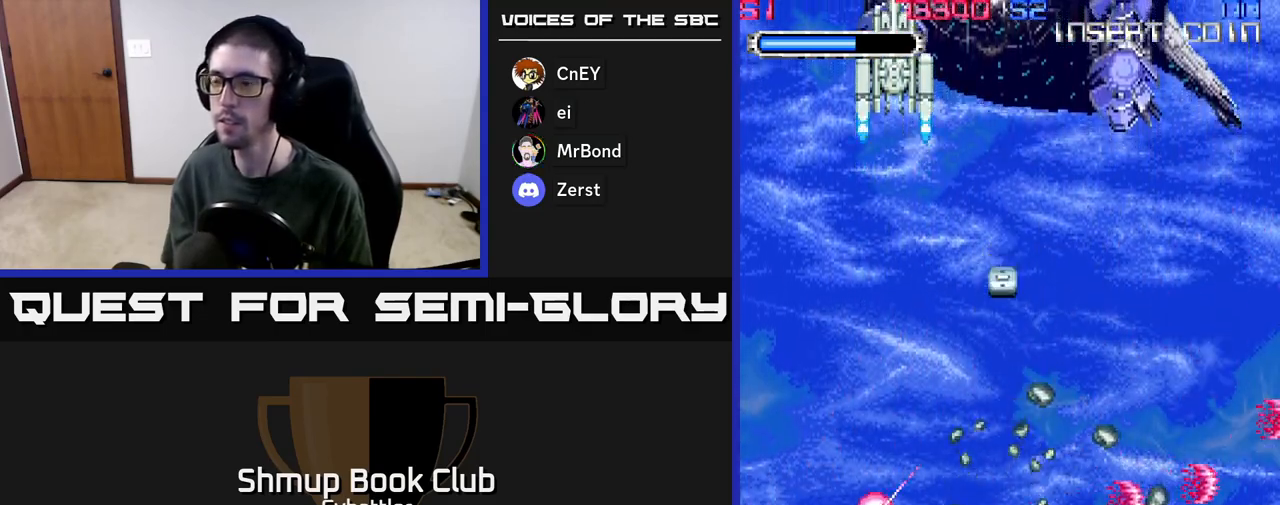
{"buttons": ["DPAD_UP", "DPAD_RIGHT"], "left_stick": "center", "right_stick": "center", "events": []}
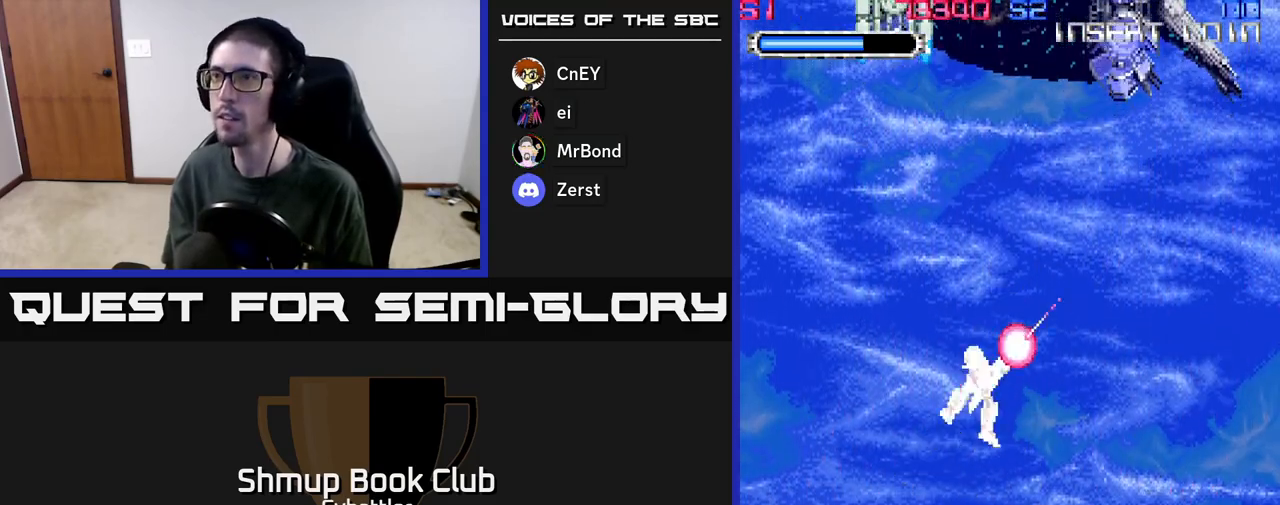
{"buttons": [], "left_stick": "center", "right_stick": "center", "events": [[67, "DPAD_RIGHT", "up"], [67, "DPAD_UP", "up"], [133, "DPAD_DOWN", "down"], [183, "DPAD_LEFT", "down"], [283, "DPAD_DOWN", "up"], [283, "DPAD_LEFT", "up"]]}
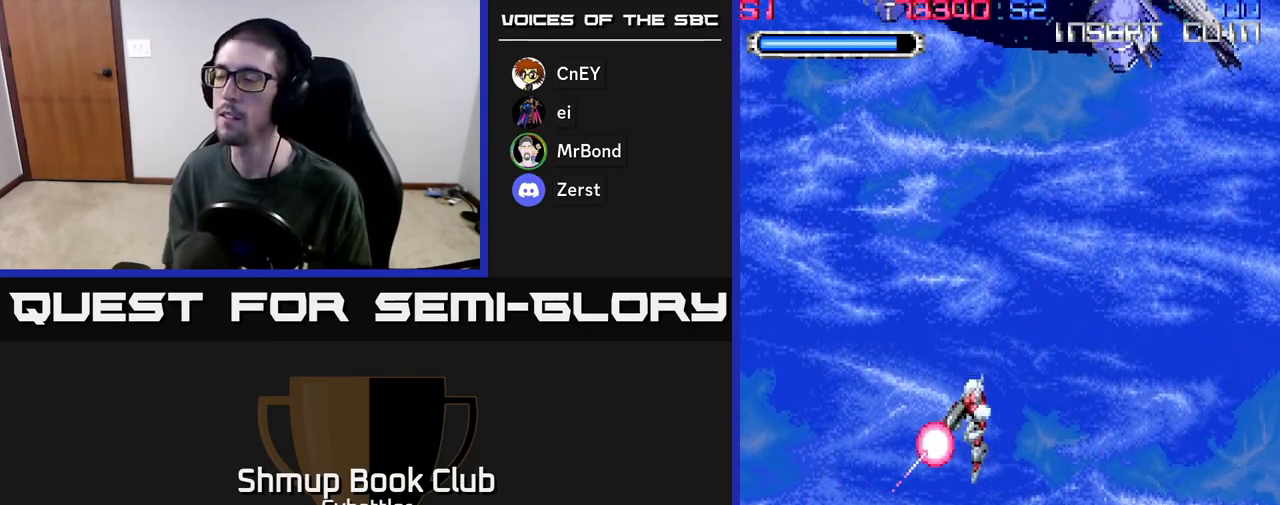
{"buttons": ["X", "DPAD_DOWN", "DPAD_RIGHT"], "left_stick": "center", "right_stick": "center", "events": [[83, "DPAD_RIGHT", "down"], [300, "X", "down"], [350, "DPAD_DOWN", "down"], [367, "DPAD_RIGHT", "up"], [400, "X", "up"], [467, "X", "down"], [483, "DPAD_RIGHT", "down"]]}
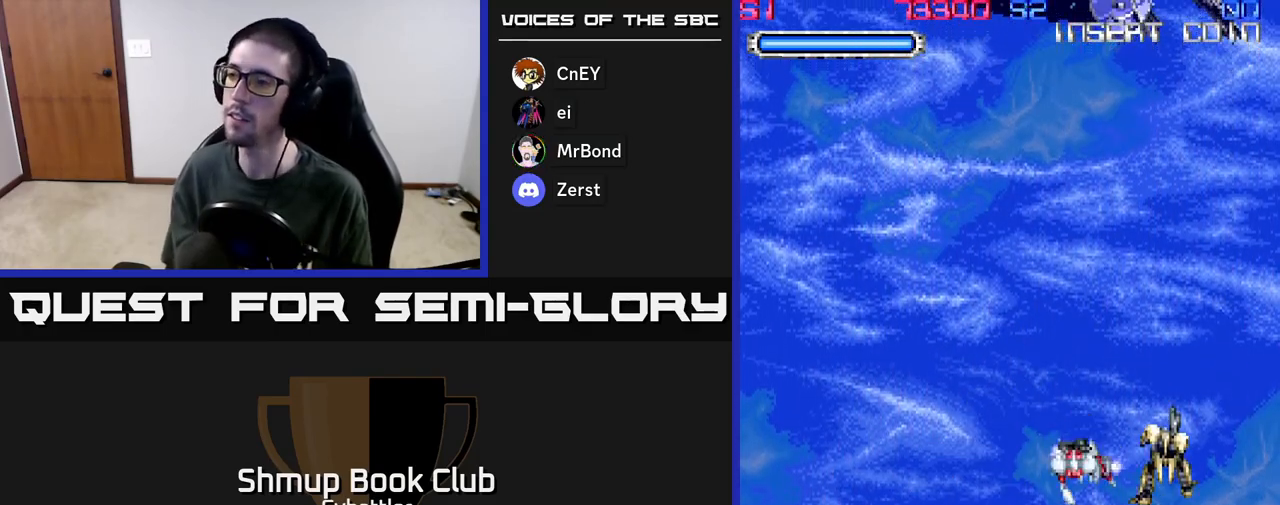
{"buttons": ["DPAD_LEFT"], "left_stick": "center", "right_stick": "center", "events": [[33, "DPAD_DOWN", "up"], [33, "DPAD_RIGHT", "up"], [67, "X", "up"], [117, "A", "down"], [300, "A", "up"], [333, "DPAD_LEFT", "down"]]}
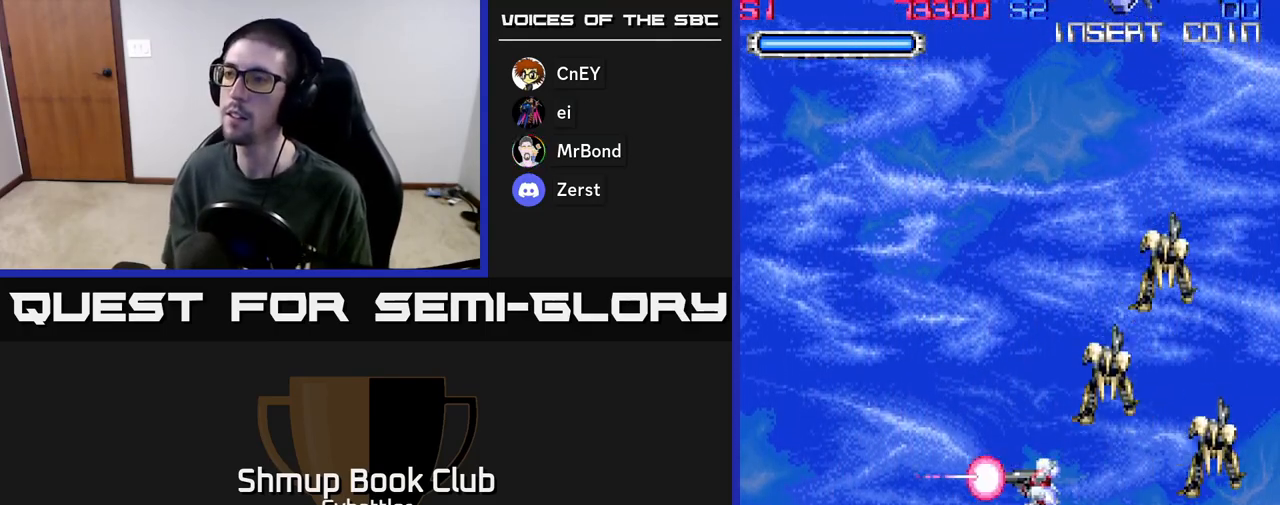
{"buttons": [], "left_stick": "center", "right_stick": "center", "events": [[83, "DPAD_UP", "down"], [100, "DPAD_LEFT", "up"], [333, "DPAD_UP", "up"]]}
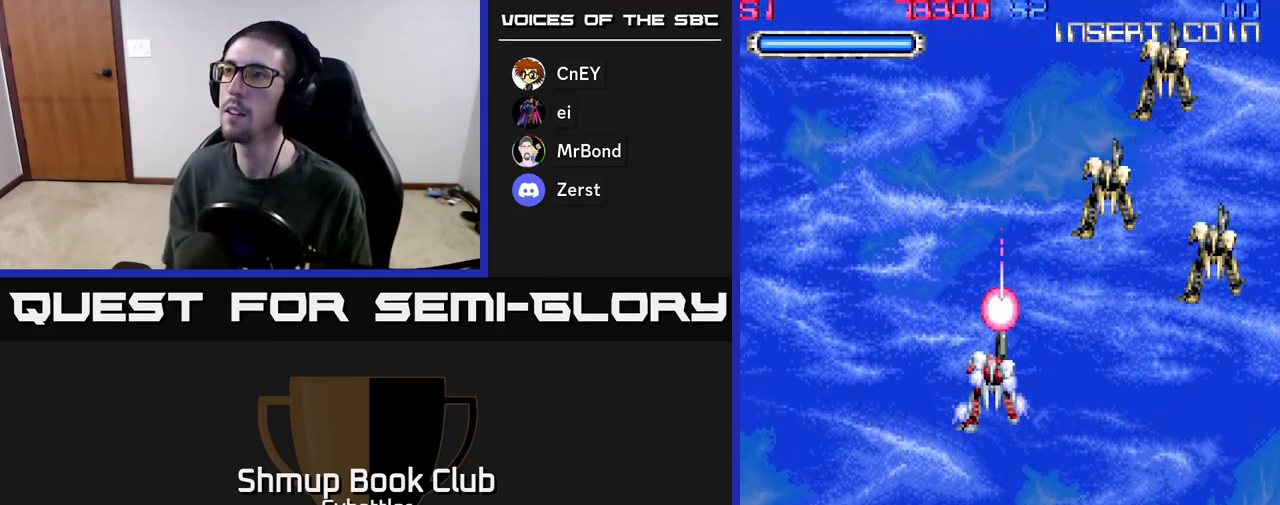
{"buttons": [], "left_stick": "center", "right_stick": "center", "events": [[17, "DPAD_UP", "down"], [217, "DPAD_UP", "up"]]}
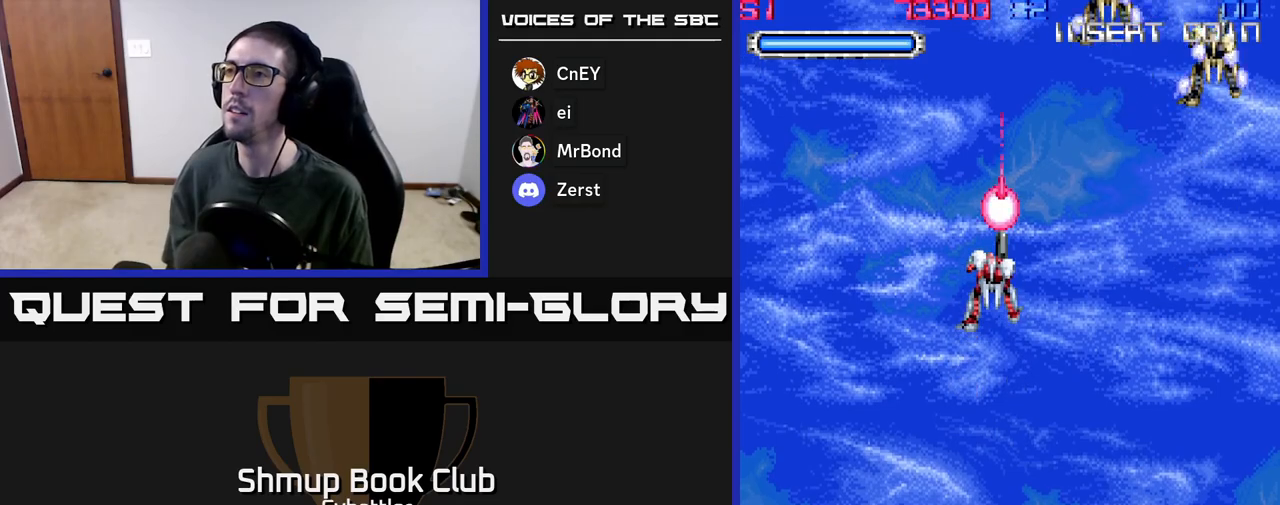
{"buttons": [], "left_stick": "center", "right_stick": "center", "events": [[167, "DPAD_UP", "down"], [233, "DPAD_UP", "up"]]}
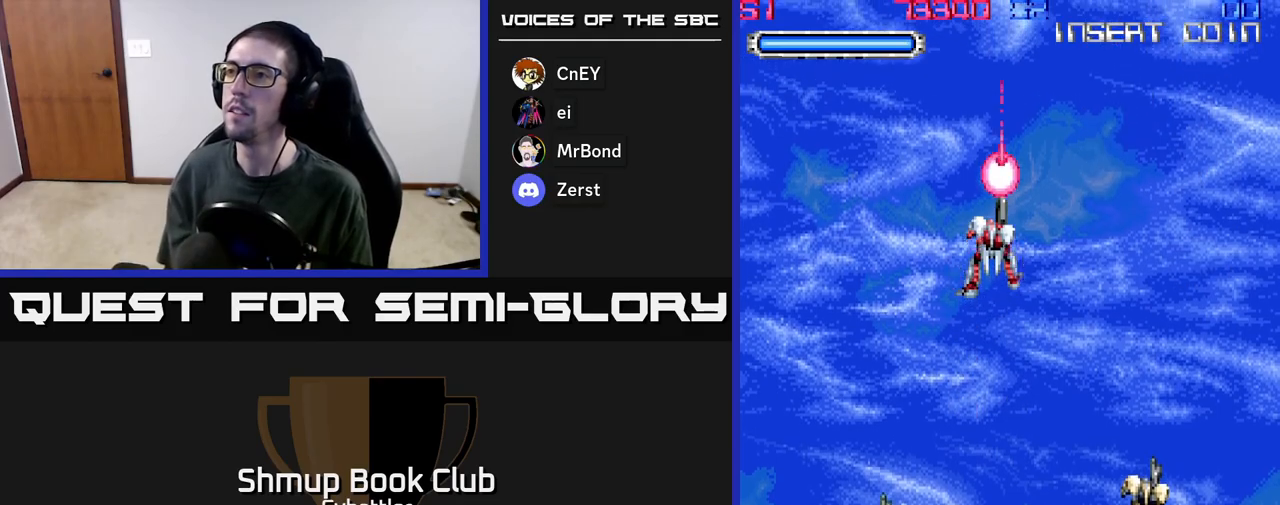
{"buttons": [], "left_stick": "center", "right_stick": "center", "events": []}
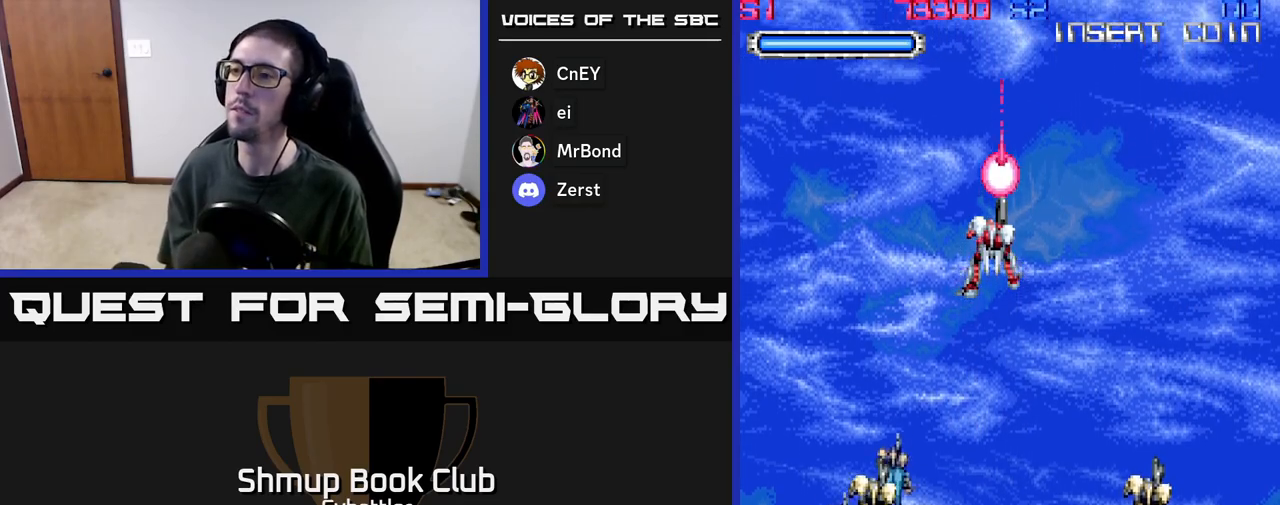
{"buttons": [], "left_stick": "center", "right_stick": "center", "events": []}
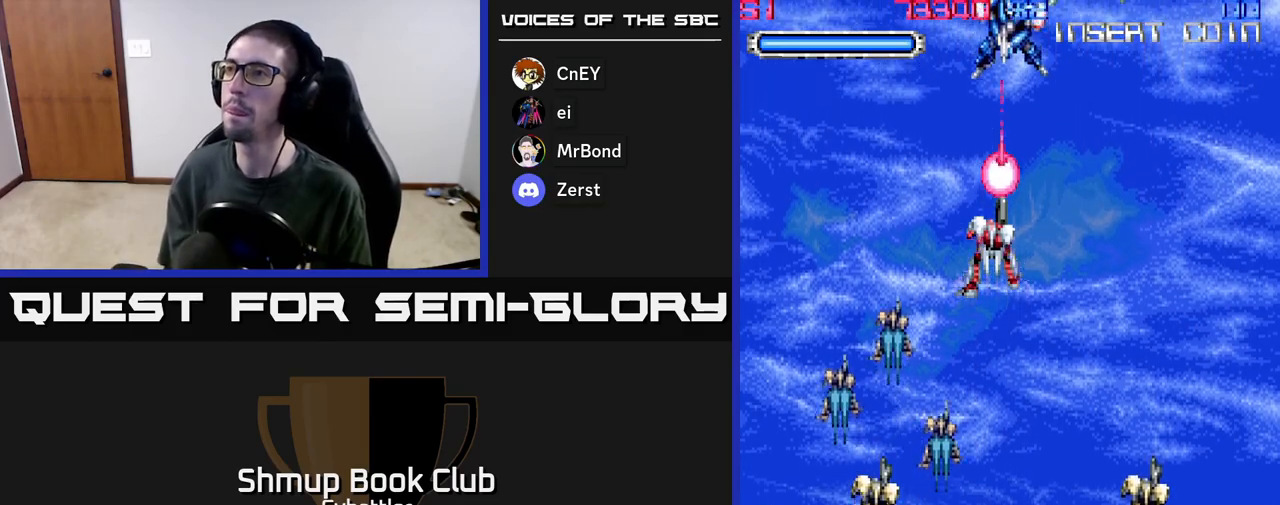
{"buttons": ["DPAD_UP", "DPAD_LEFT"], "left_stick": "center", "right_stick": "center", "events": [[100, "DPAD_UP", "down"], [133, "X", "down"], [200, "DPAD_UP", "up"], [233, "X", "up"], [300, "DPAD_LEFT", "down"], [333, "DPAD_UP", "down"], [417, "X", "down"], [500, "X", "up"]]}
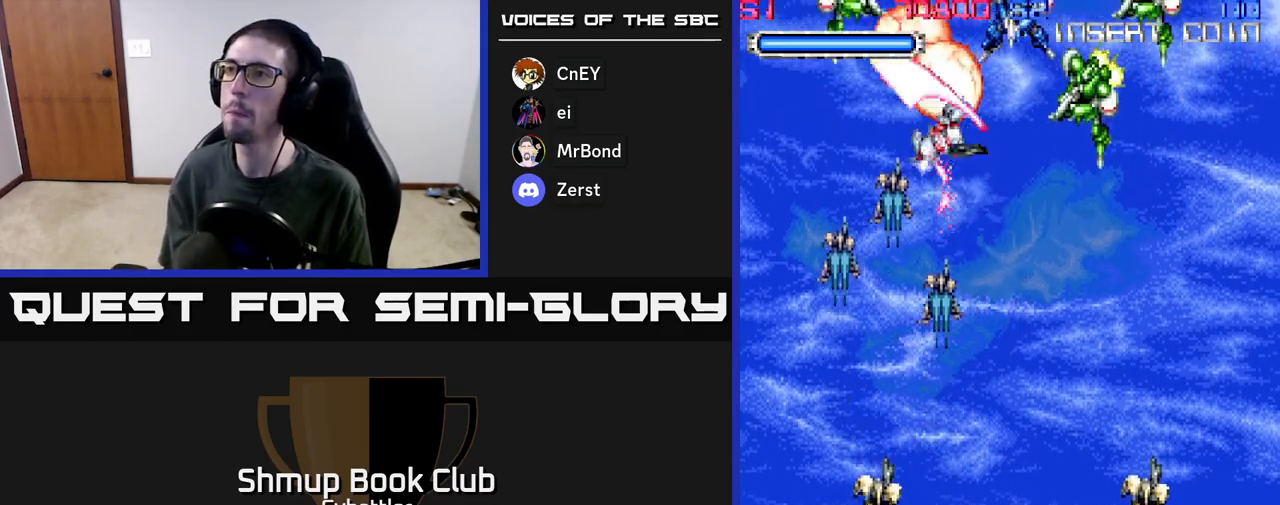
{"buttons": ["DPAD_UP", "DPAD_RIGHT"], "left_stick": "center", "right_stick": "center", "events": [[50, "DPAD_UP", "up"], [100, "DPAD_LEFT", "up"], [117, "DPAD_RIGHT", "down"], [367, "X", "down"], [450, "X", "up"], [500, "DPAD_UP", "down"]]}
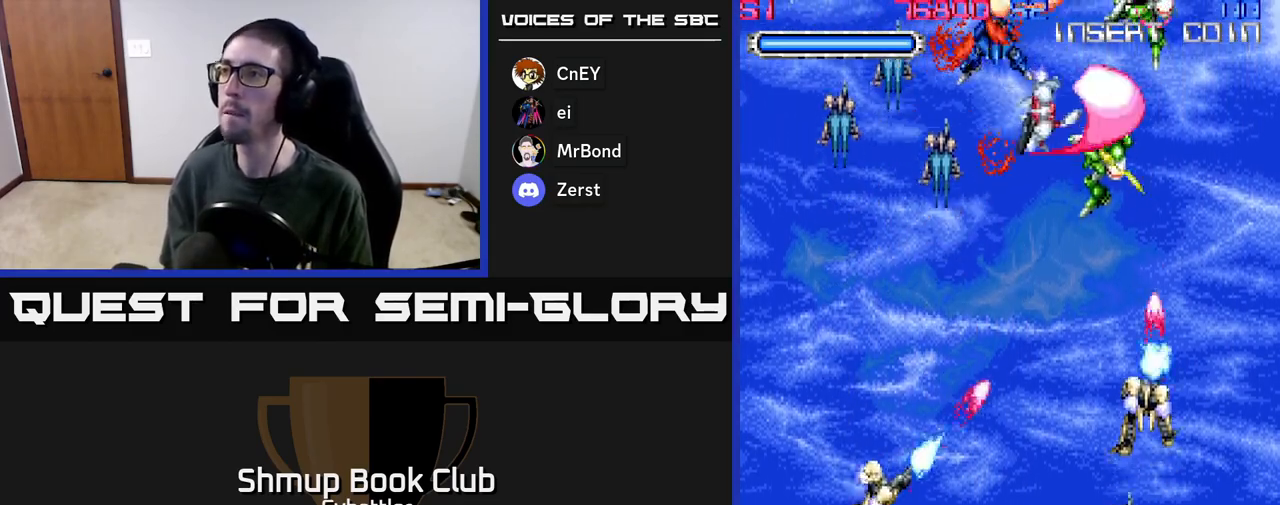
{"buttons": ["DPAD_DOWN", "DPAD_LEFT"], "left_stick": "center", "right_stick": "center", "events": [[133, "X", "down"], [250, "X", "up"], [283, "DPAD_UP", "up"], [317, "DPAD_RIGHT", "up"], [350, "DPAD_DOWN", "down"], [383, "DPAD_LEFT", "down"]]}
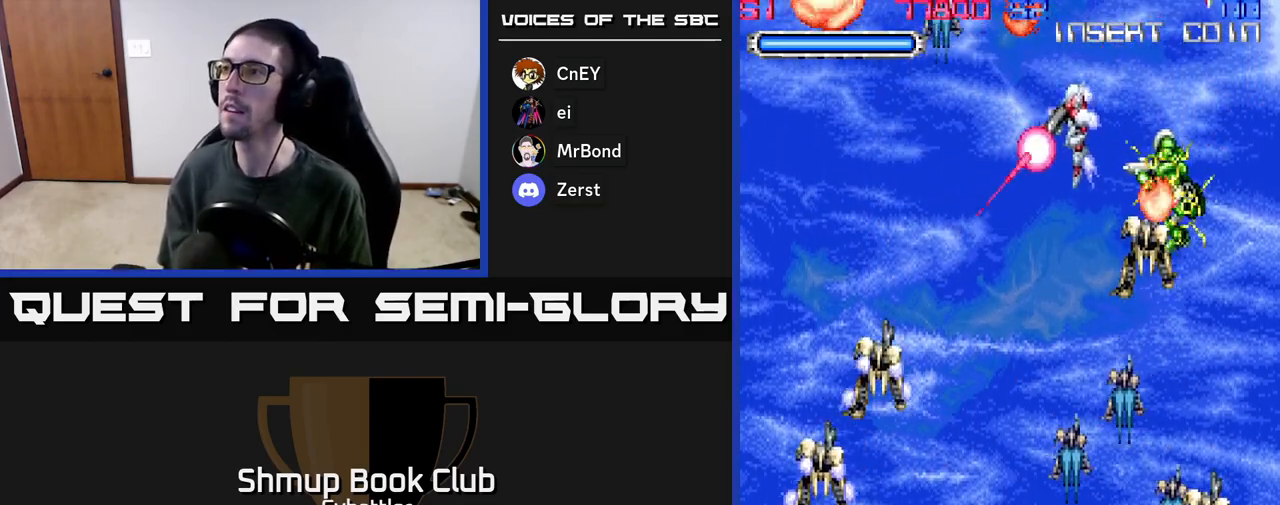
{"buttons": [], "left_stick": "center", "right_stick": "center", "events": [[233, "DPAD_DOWN", "up"], [300, "DPAD_LEFT", "up"]]}
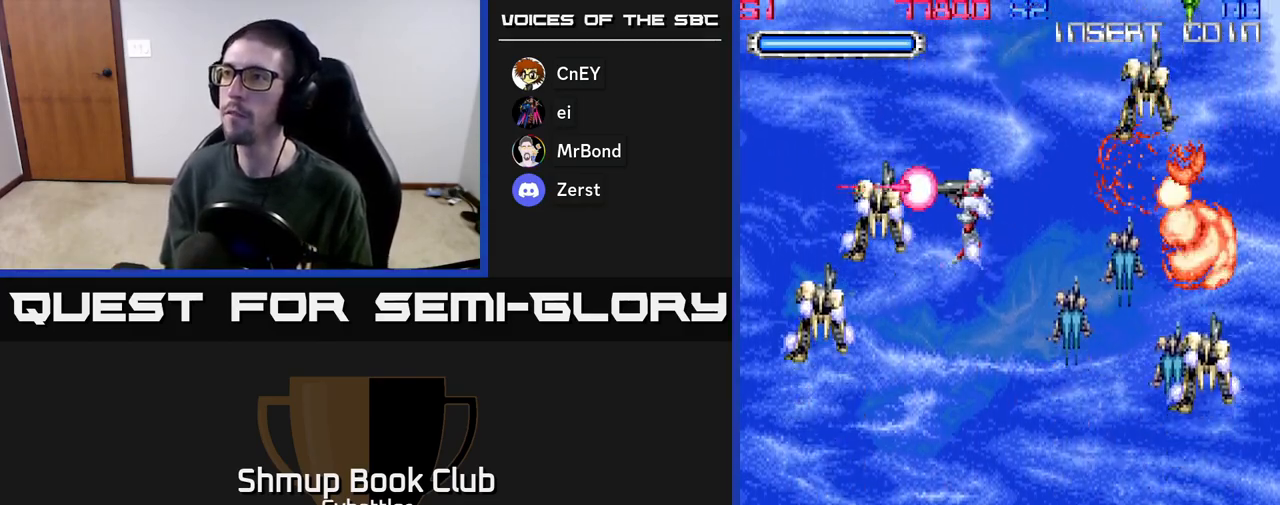
{"buttons": [], "left_stick": "center", "right_stick": "center", "events": [[67, "DPAD_UP", "down"], [167, "X", "down"], [233, "DPAD_UP", "up"], [283, "X", "up"]]}
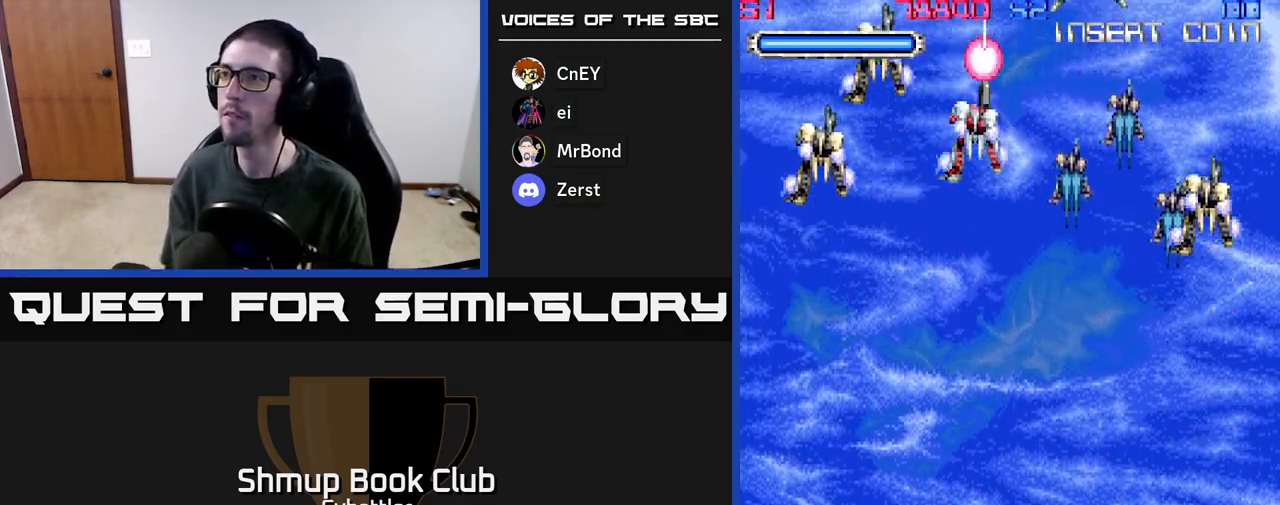
{"buttons": ["DPAD_RIGHT"], "left_stick": "center", "right_stick": "center", "events": [[17, "X", "down"], [117, "X", "up"], [183, "DPAD_LEFT", "down"], [183, "DPAD_UP", "down"], [267, "X", "down"], [350, "X", "up"], [400, "DPAD_LEFT", "up"], [400, "DPAD_UP", "up"], [417, "DPAD_RIGHT", "down"]]}
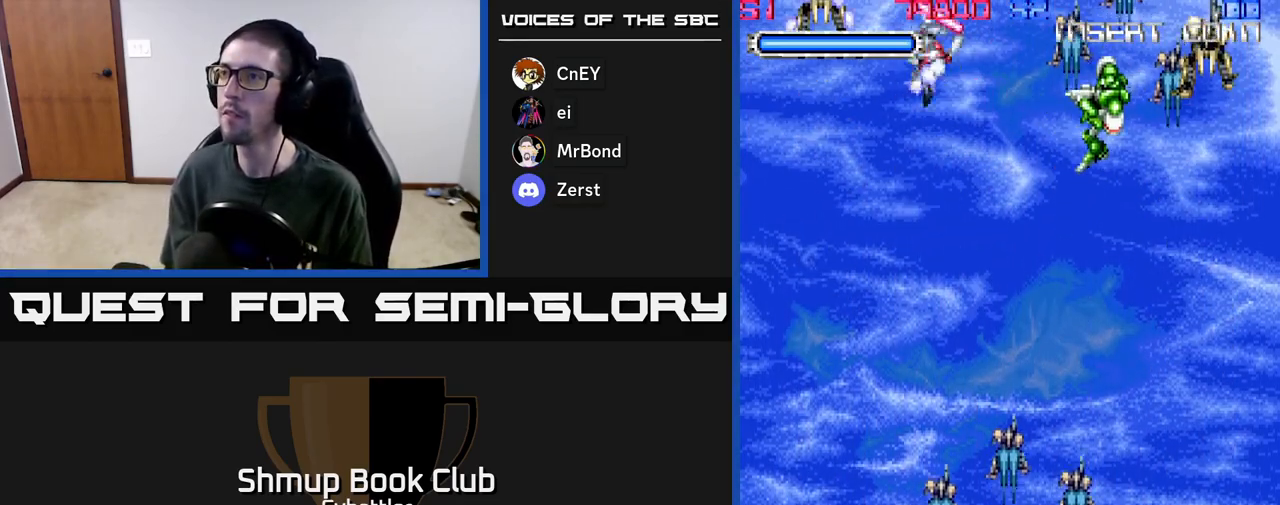
{"buttons": ["X", "DPAD_DOWN"], "left_stick": "center", "right_stick": "center", "events": [[83, "X", "down"], [183, "X", "up"], [200, "DPAD_DOWN", "down"], [267, "DPAD_RIGHT", "up"], [383, "DPAD_RIGHT", "down"], [467, "DPAD_RIGHT", "up"], [467, "X", "down"]]}
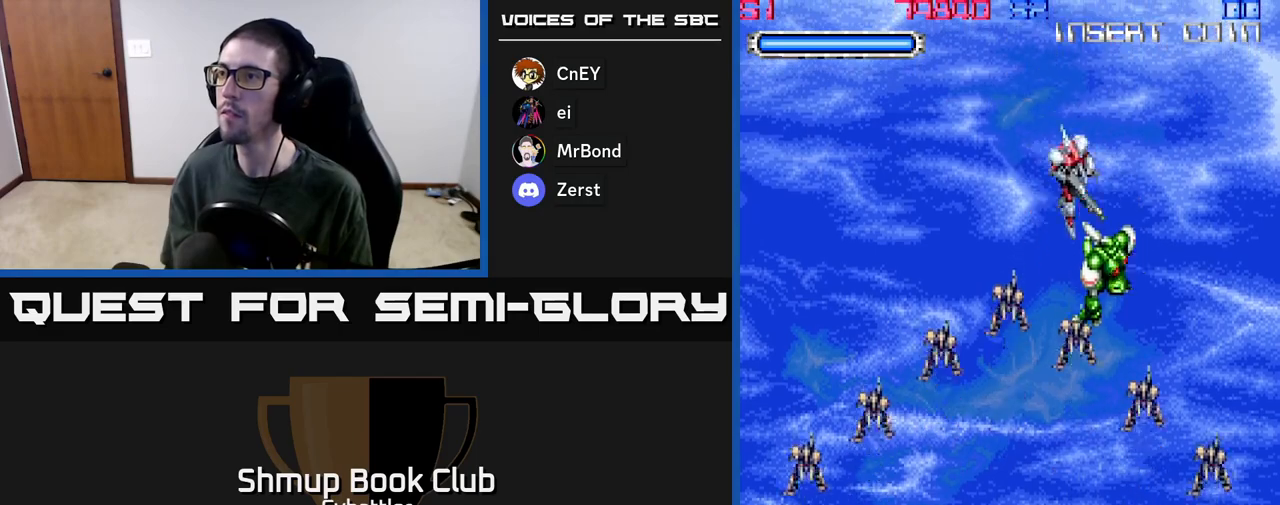
{"buttons": ["DPAD_LEFT"], "left_stick": "center", "right_stick": "center", "events": [[67, "X", "up"], [383, "DPAD_DOWN", "up"], [417, "DPAD_LEFT", "down"]]}
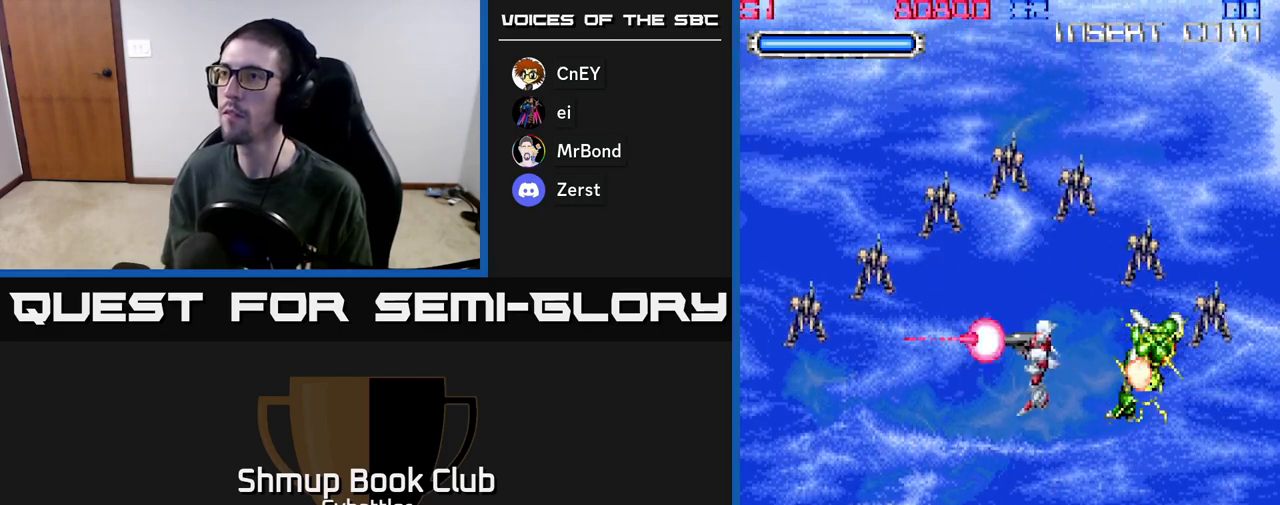
{"buttons": ["DPAD_UP"], "left_stick": "center", "right_stick": "center", "events": [[117, "DPAD_LEFT", "up"], [433, "DPAD_UP", "down"]]}
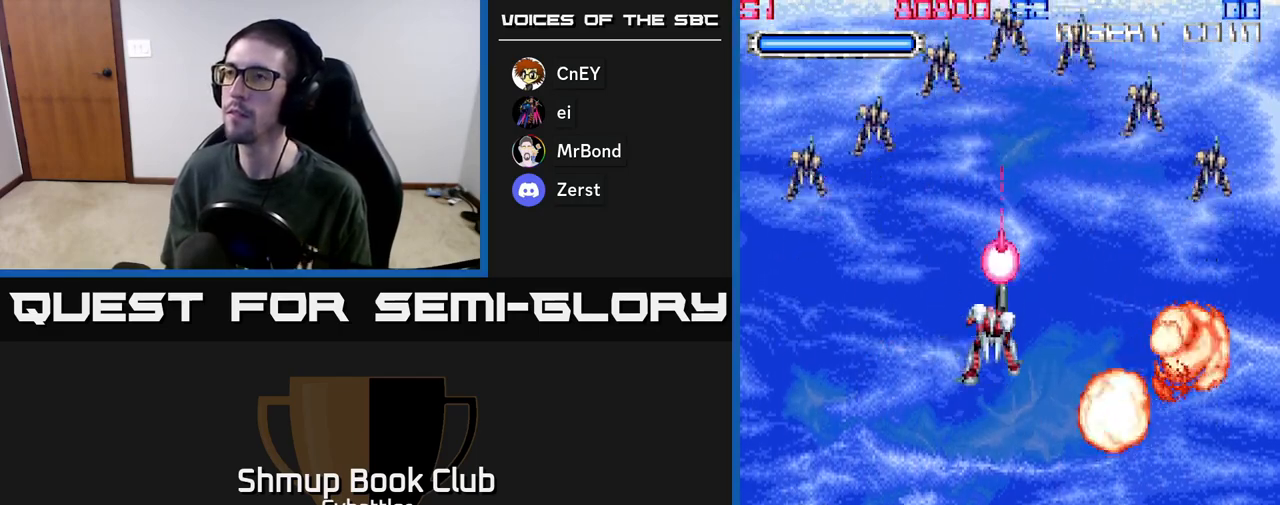
{"buttons": [], "left_stick": "center", "right_stick": "center", "events": [[67, "DPAD_UP", "up"]]}
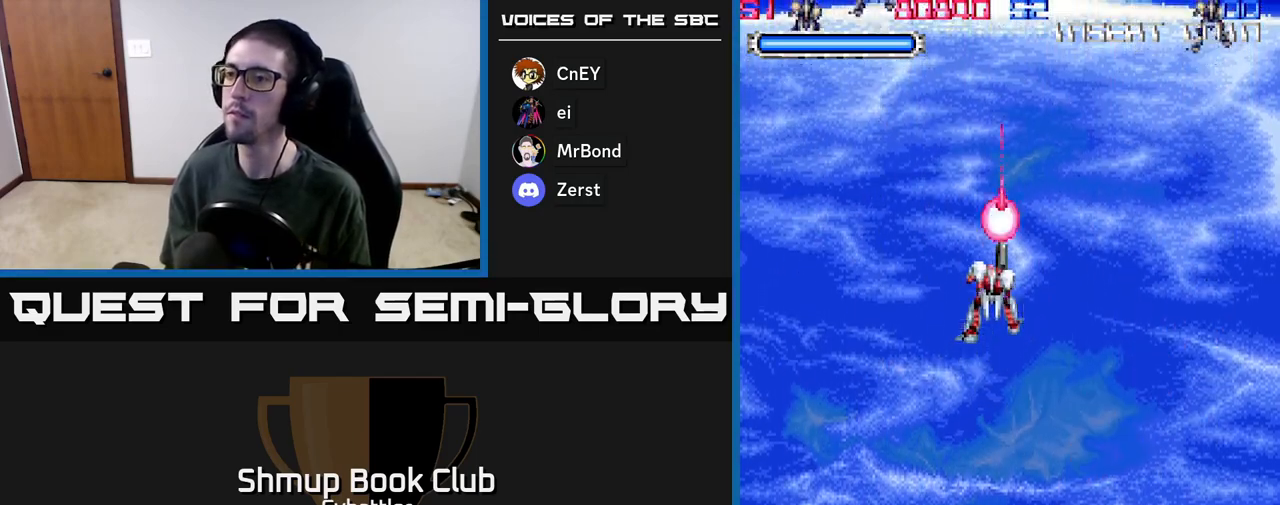
{"buttons": ["A", "DPAD_DOWN"], "left_stick": "center", "right_stick": "center", "events": [[150, "DPAD_LEFT", "down"], [217, "DPAD_DOWN", "down"], [317, "A", "down"], [483, "DPAD_LEFT", "up"]]}
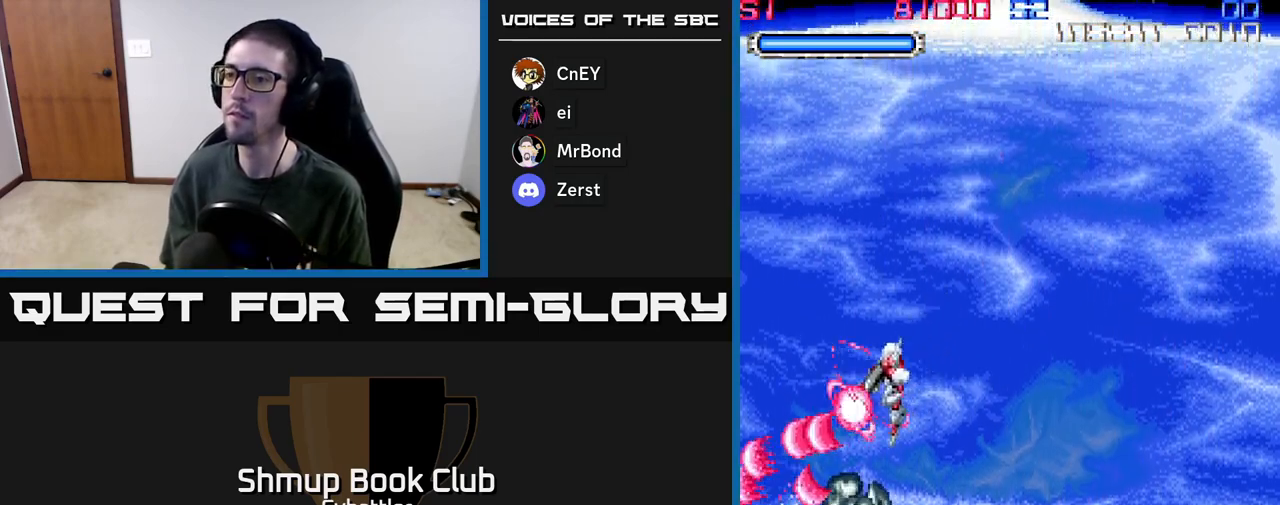
{"buttons": [], "left_stick": "center", "right_stick": "center", "events": [[67, "DPAD_RIGHT", "down"], [83, "DPAD_DOWN", "up"], [150, "DPAD_RIGHT", "up"], [150, "DPAD_UP", "down"], [217, "DPAD_LEFT", "down"], [333, "DPAD_UP", "up"], [367, "A", "up"], [367, "DPAD_LEFT", "up"]]}
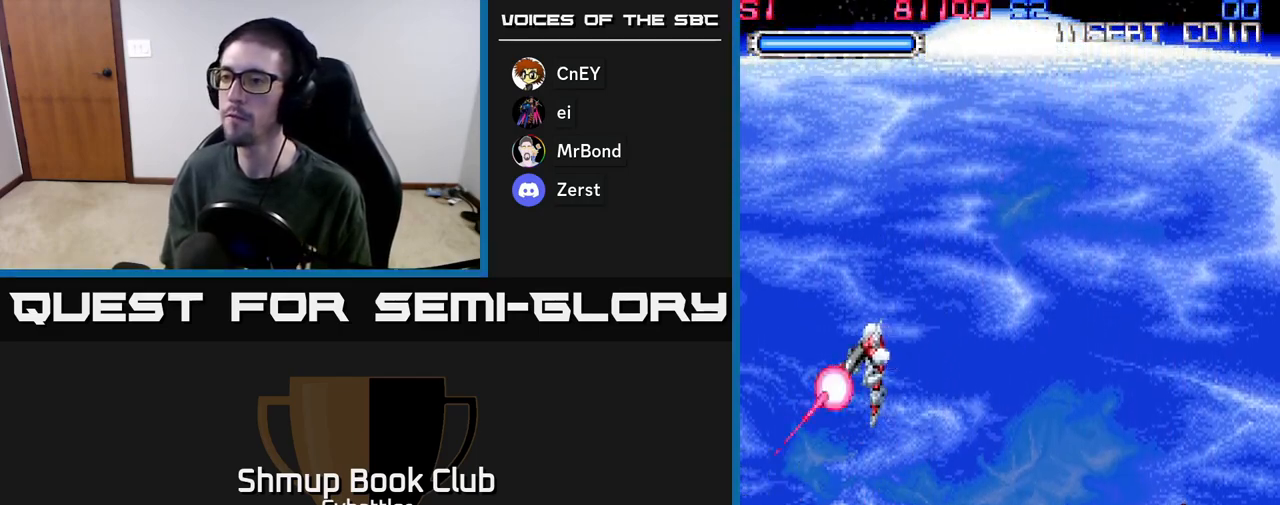
{"buttons": ["A", "DPAD_DOWN", "DPAD_LEFT"], "left_stick": "center", "right_stick": "center", "events": [[33, "DPAD_DOWN", "down"], [83, "DPAD_RIGHT", "down"], [100, "DPAD_DOWN", "up"], [233, "DPAD_RIGHT", "up"], [417, "DPAD_LEFT", "down"], [450, "DPAD_DOWN", "down"], [500, "A", "down"]]}
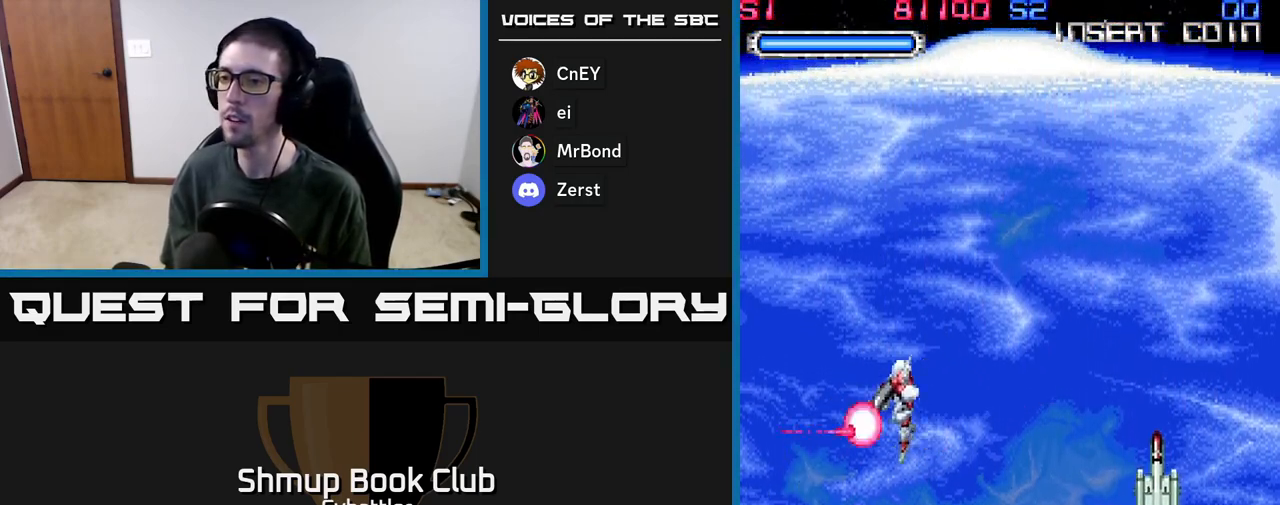
{"buttons": ["DPAD_UP"], "left_stick": "center", "right_stick": "center", "events": [[167, "DPAD_LEFT", "up"], [250, "DPAD_DOWN", "up"], [267, "DPAD_RIGHT", "down"], [433, "A", "up"], [483, "DPAD_RIGHT", "up"], [500, "DPAD_UP", "down"]]}
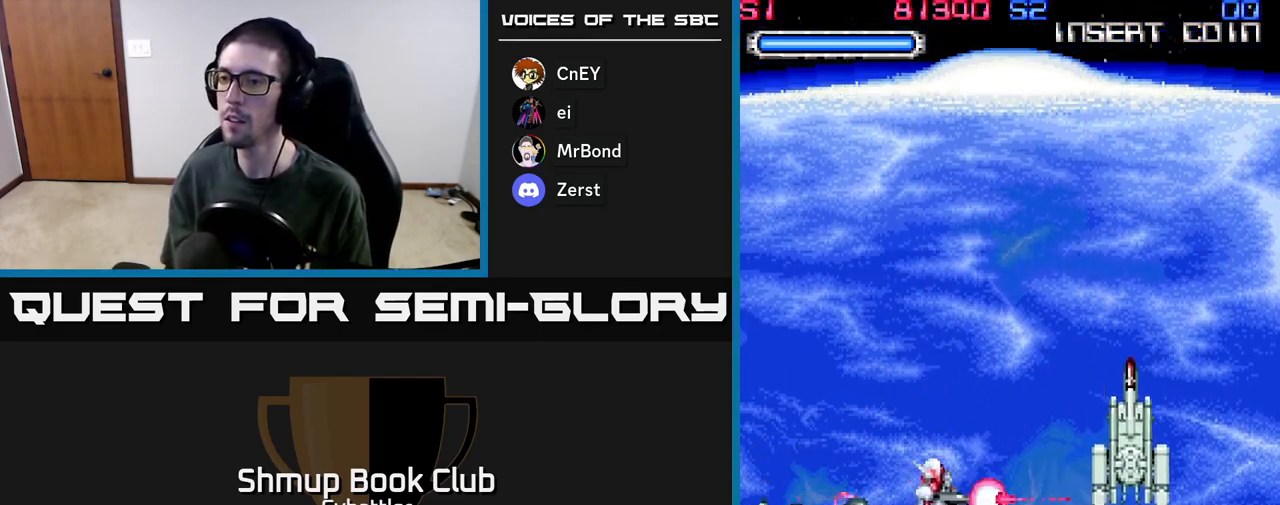
{"buttons": ["A", "DPAD_UP", "DPAD_RIGHT"], "left_stick": "center", "right_stick": "center", "events": [[100, "DPAD_RIGHT", "down"], [300, "DPAD_UP", "up"], [317, "DPAD_DOWN", "down"], [317, "DPAD_RIGHT", "up"], [367, "A", "down"], [433, "DPAD_DOWN", "up"], [433, "DPAD_RIGHT", "down"], [450, "DPAD_RIGHT", "up"], [450, "DPAD_UP", "down"], [500, "DPAD_RIGHT", "down"]]}
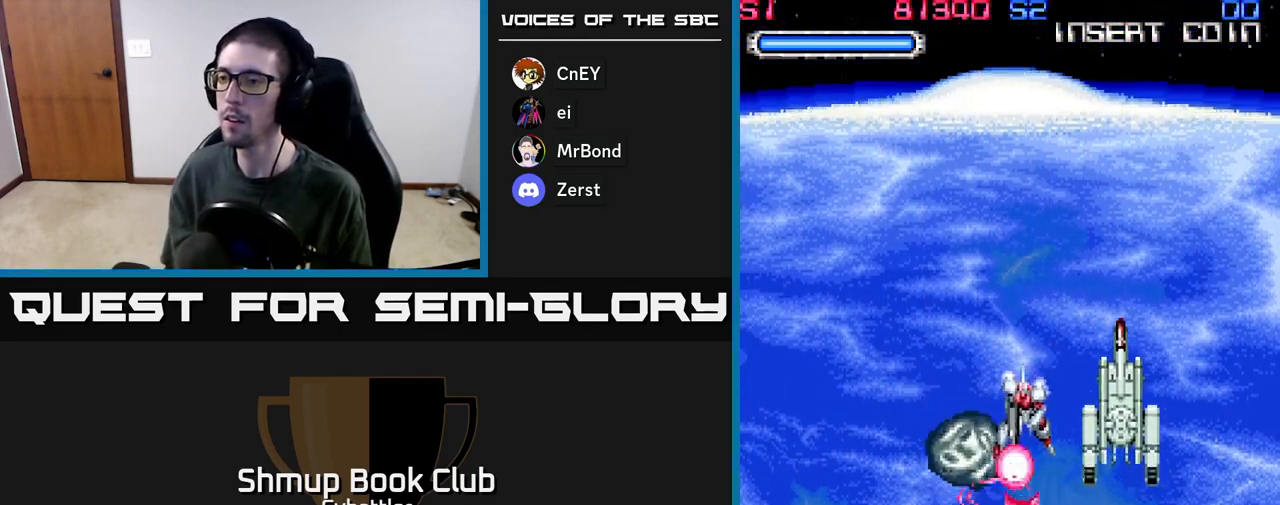
{"buttons": ["A", "DPAD_UP", "DPAD_LEFT"], "left_stick": "center", "right_stick": "center", "events": [[83, "DPAD_UP", "up"], [133, "DPAD_UP", "down"], [250, "DPAD_RIGHT", "up"], [300, "DPAD_LEFT", "down"]]}
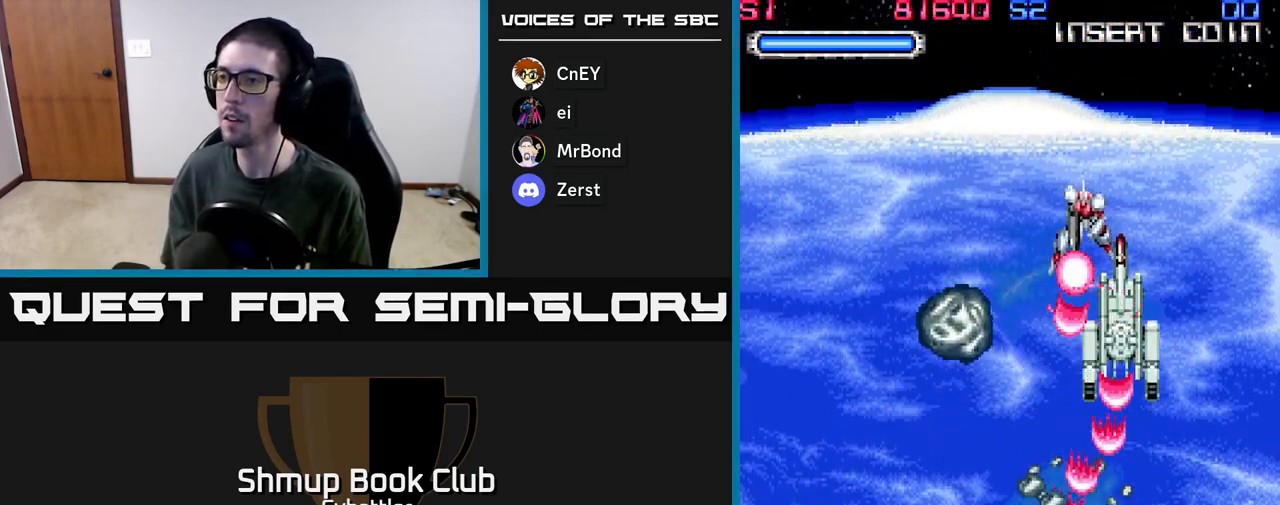
{"buttons": ["A", "DPAD_DOWN", "DPAD_RIGHT"], "left_stick": "center", "right_stick": "center", "events": [[150, "DPAD_UP", "up"], [350, "DPAD_DOWN", "down"], [367, "DPAD_LEFT", "up"], [417, "DPAD_RIGHT", "down"]]}
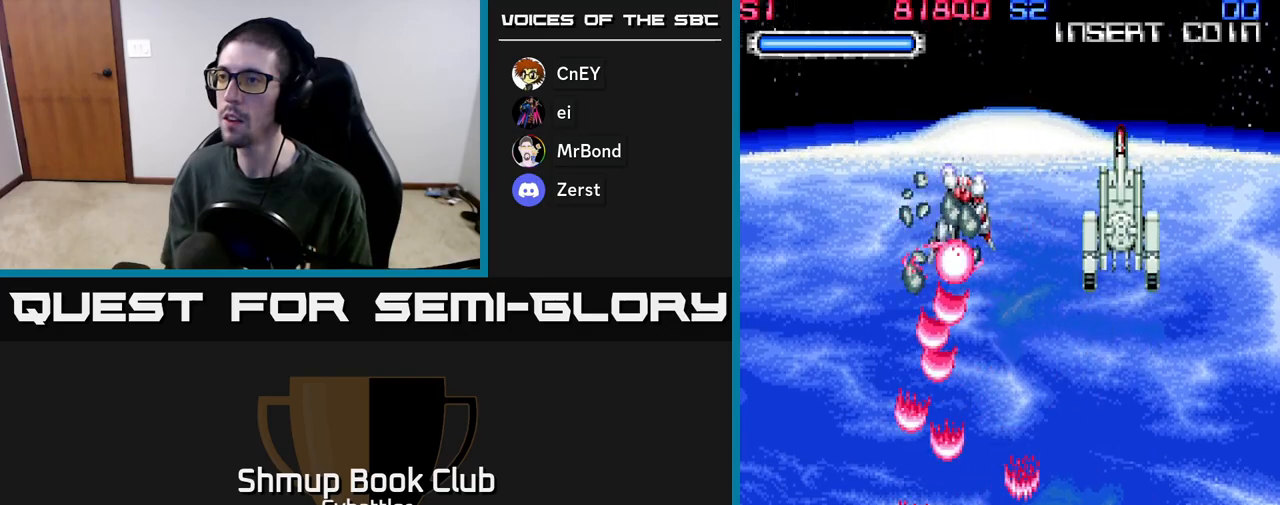
{"buttons": ["DPAD_DOWN"], "left_stick": "center", "right_stick": "center", "events": [[83, "A", "up"], [500, "DPAD_RIGHT", "up"]]}
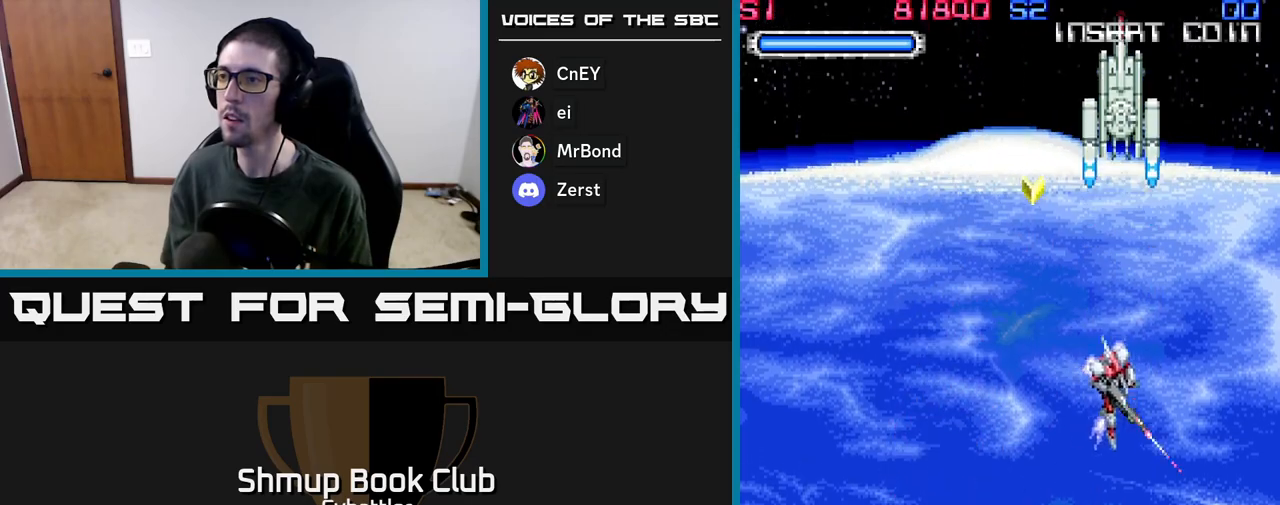
{"buttons": ["A", "DPAD_RIGHT"], "left_stick": "center", "right_stick": "center", "events": [[33, "A", "down"], [117, "DPAD_DOWN", "up"], [167, "DPAD_UP", "down"], [417, "DPAD_RIGHT", "down"], [417, "DPAD_UP", "up"]]}